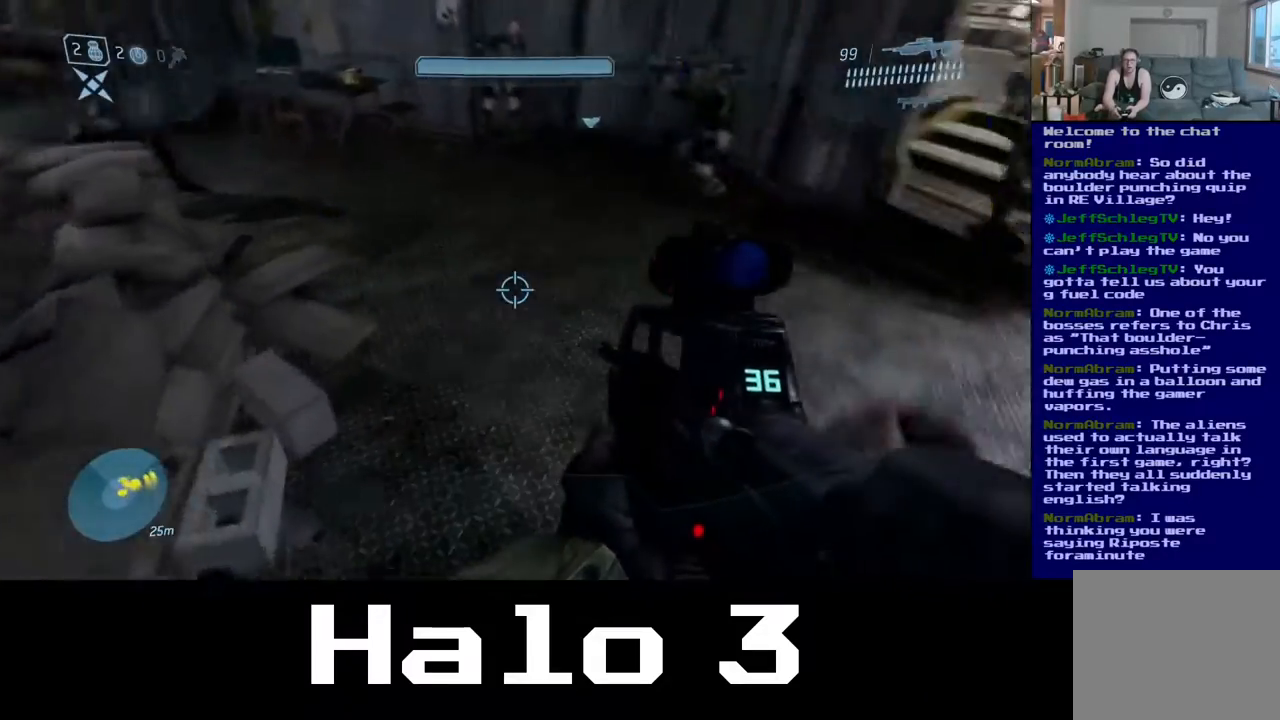
Gameplay with a controller (Xbox layout); each line is a JSON object with the inputs held at the frame after it. "events" lists button and stick changes between this image and that frame as [ms after this image, input, new state], when the widget could be followed in between.
{"buttons": [], "left_stick": "center", "right_stick": "center", "events": [[483, "right_stick", "center"]]}
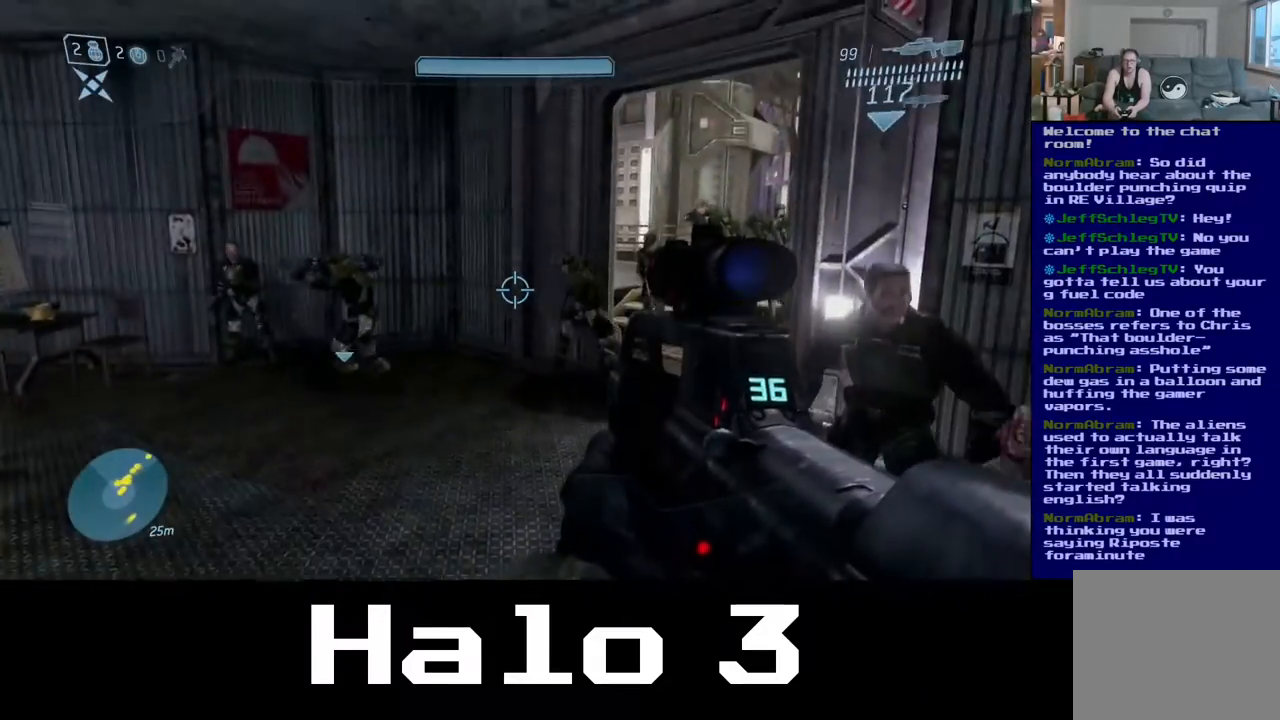
{"buttons": [], "left_stick": "up", "right_stick": "center", "events": [[100, "right_stick", "down-right"], [233, "left_stick", "up"], [433, "right_stick", "center"]]}
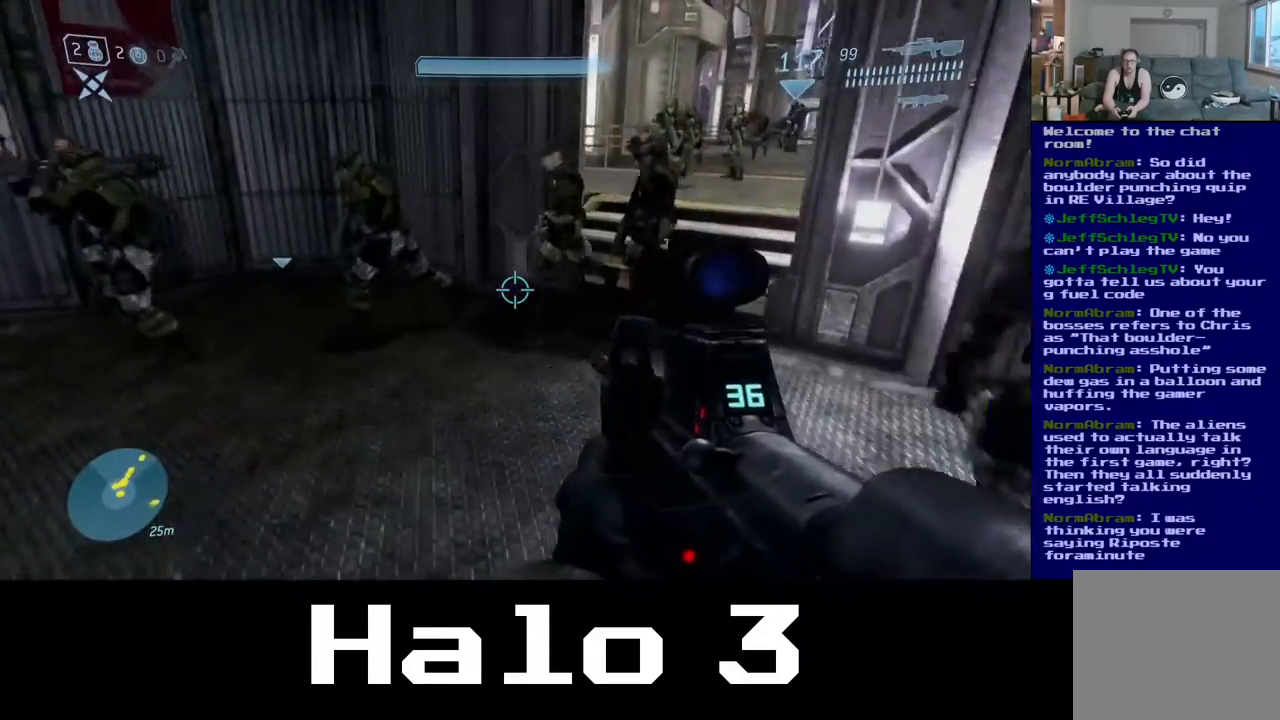
{"buttons": [], "left_stick": "center", "right_stick": "center", "events": [[150, "right_stick", "up-right"], [383, "right_stick", "center"], [467, "left_stick", "center"]]}
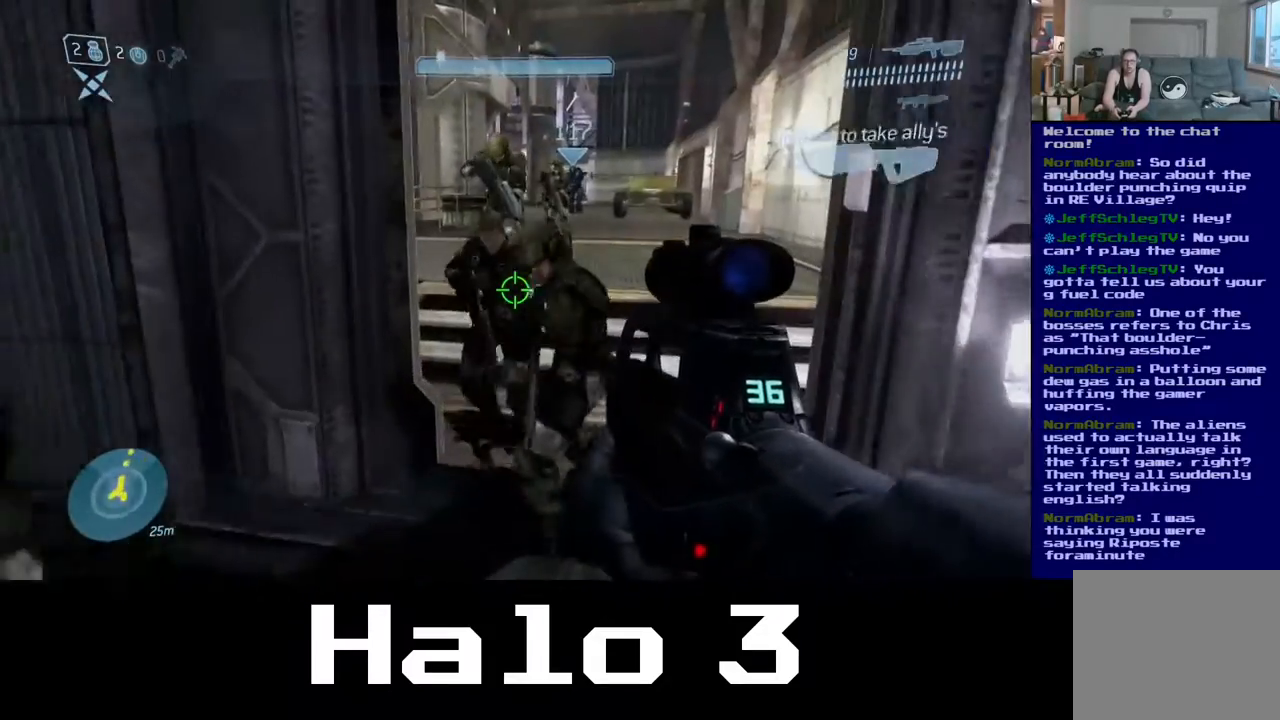
{"buttons": [], "left_stick": "up", "right_stick": "center", "events": [[300, "left_stick", "up"]]}
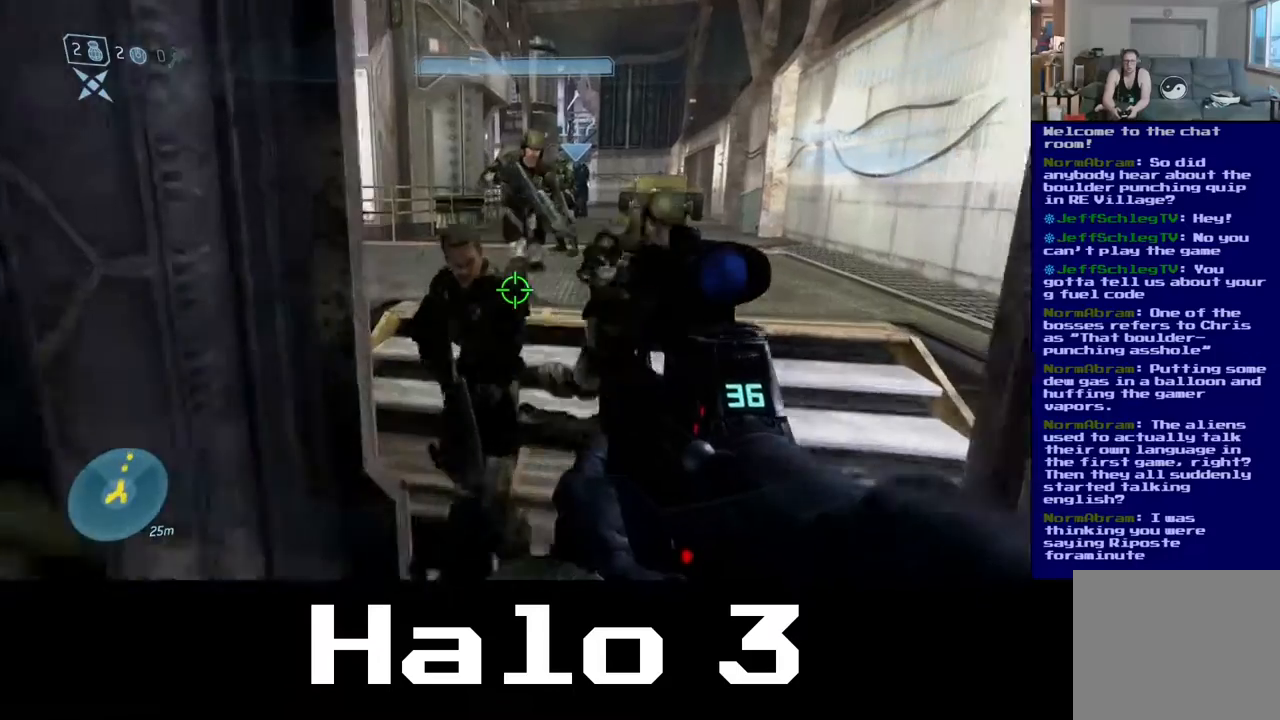
{"buttons": [], "left_stick": "up", "right_stick": "center", "events": [[183, "left_stick", "center"], [300, "left_stick", "up"]]}
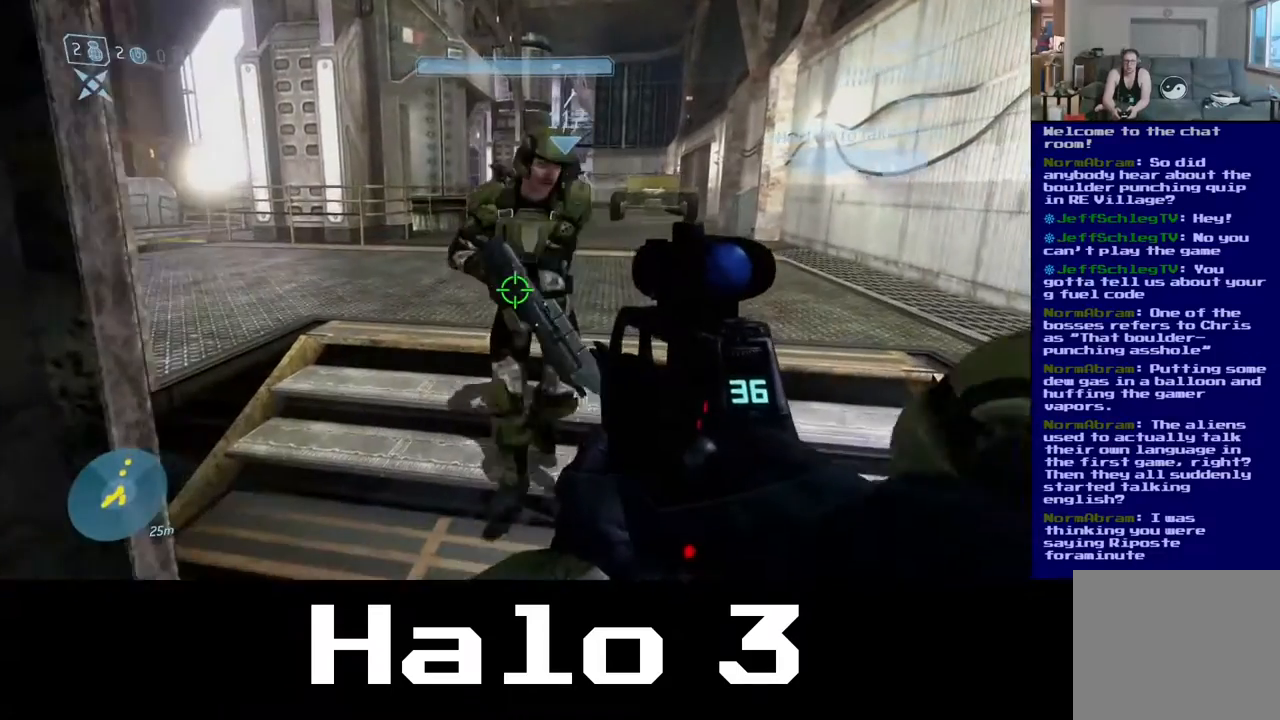
{"buttons": [], "left_stick": "up", "right_stick": "left", "events": [[467, "right_stick", "left"]]}
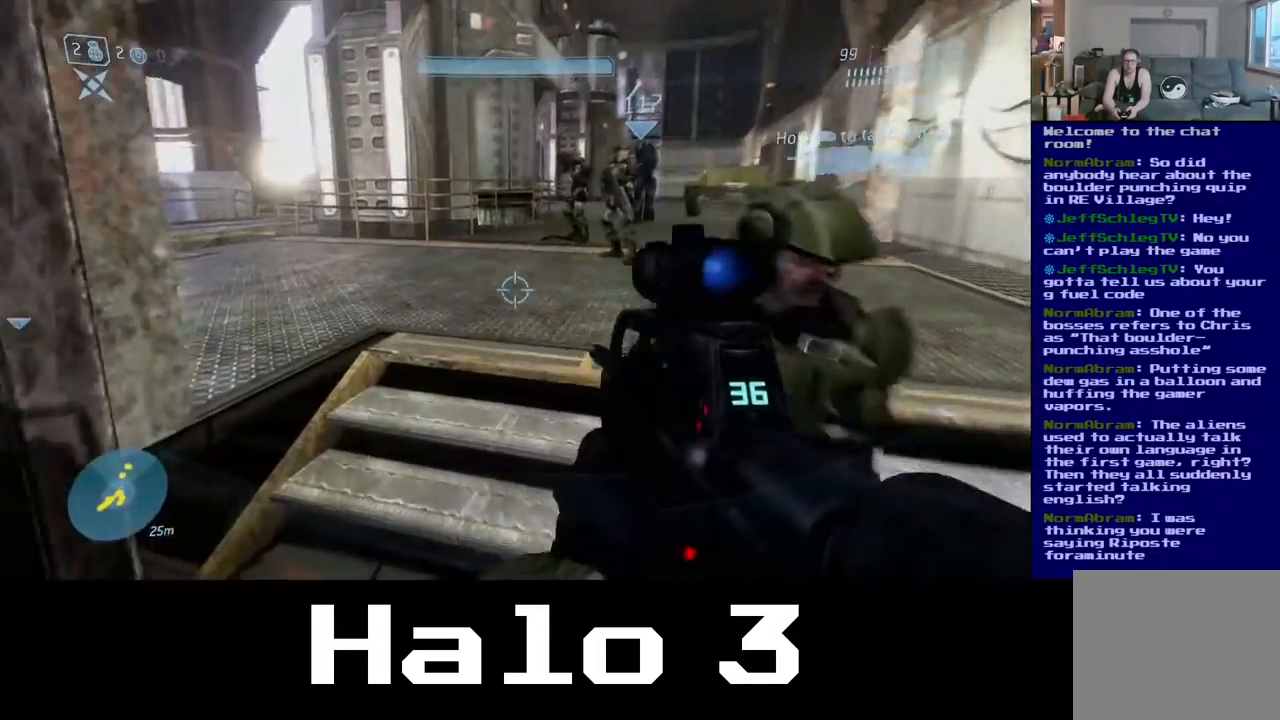
{"buttons": [], "left_stick": "center", "right_stick": "center", "events": [[300, "right_stick", "center"], [483, "left_stick", "center"]]}
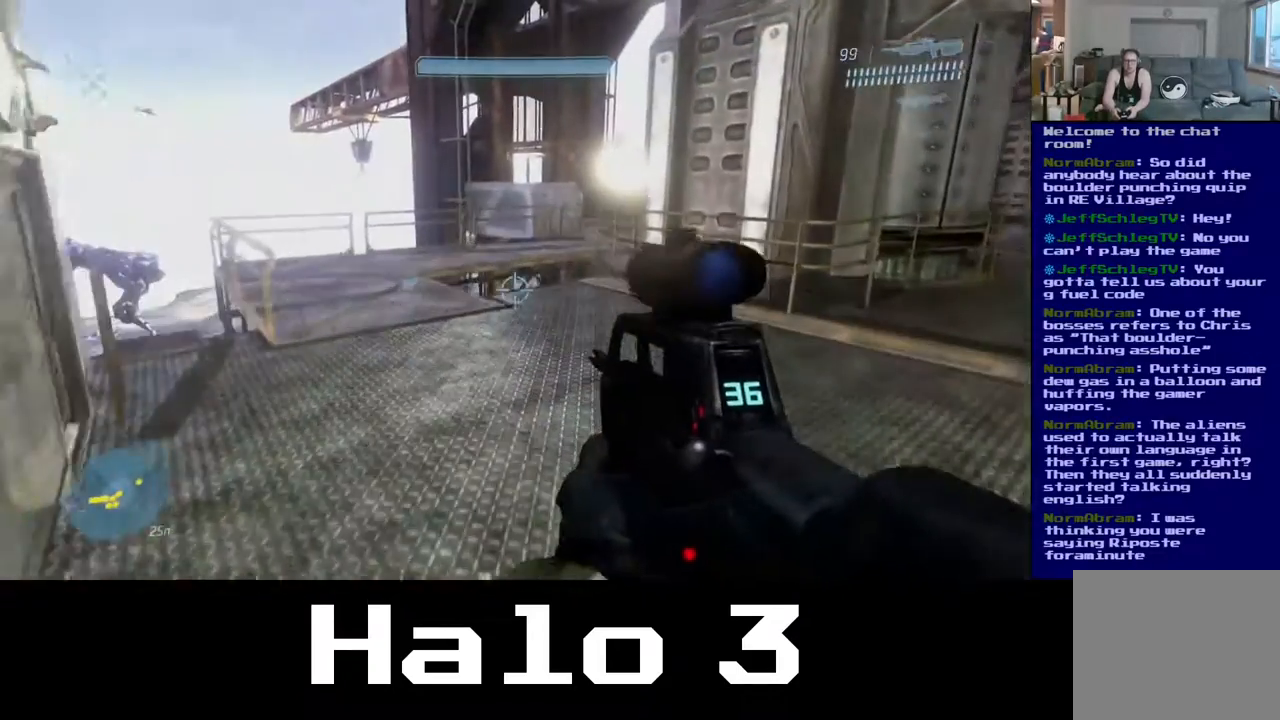
{"buttons": [], "left_stick": "center", "right_stick": "left", "events": [[350, "right_stick", "left"]]}
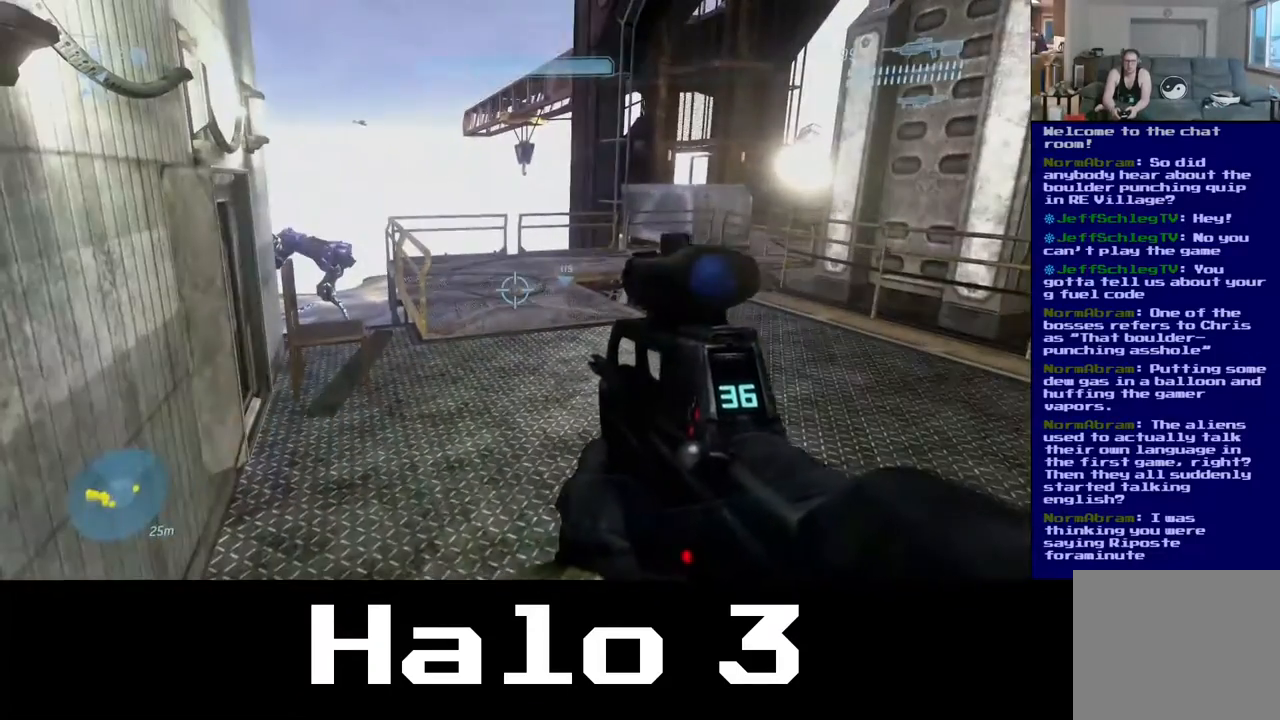
{"buttons": [], "left_stick": "center", "right_stick": "right", "events": [[17, "right_stick", "center"], [467, "right_stick", "right"]]}
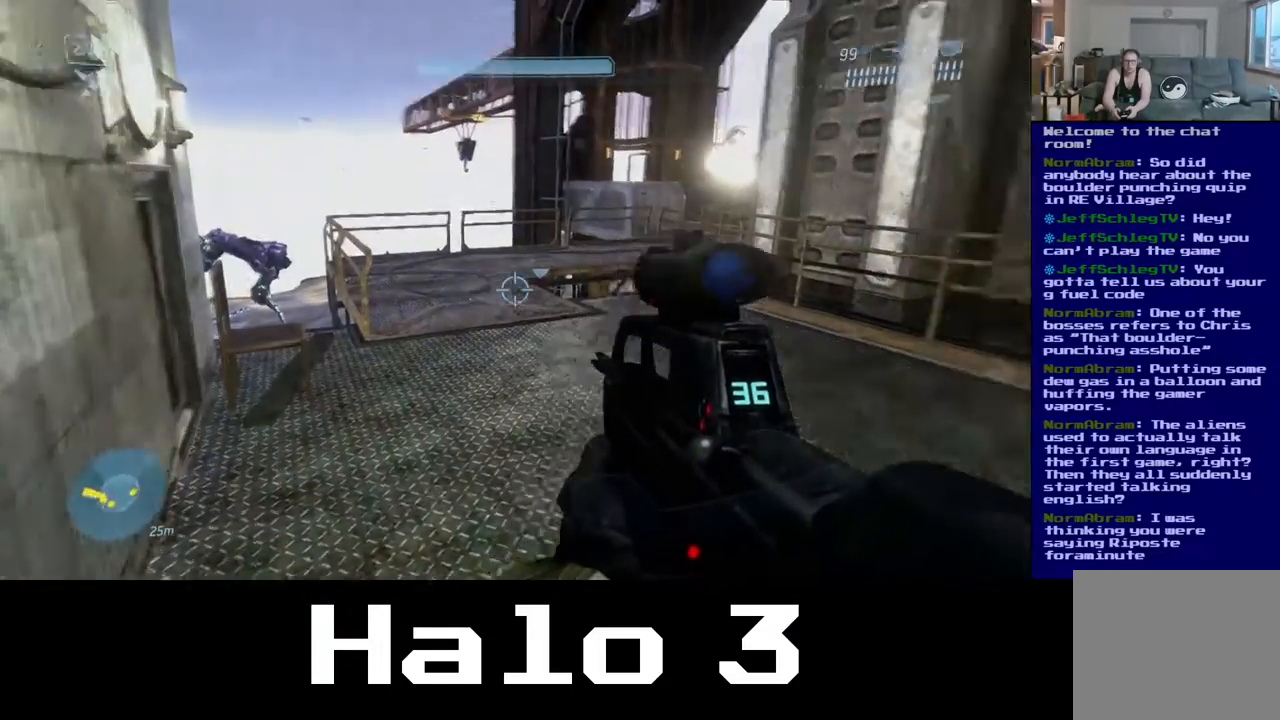
{"buttons": [], "left_stick": "center", "right_stick": "center", "events": [[467, "right_stick", "center"]]}
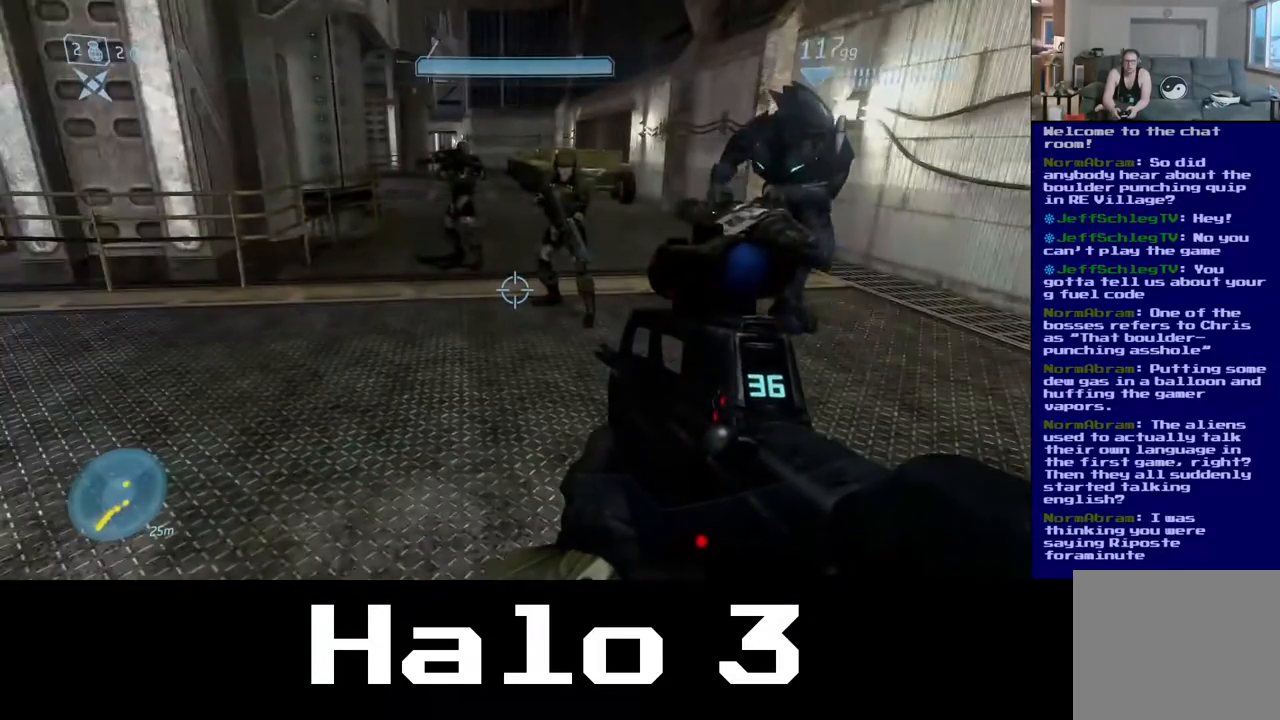
{"buttons": [], "left_stick": "center", "right_stick": "center", "events": []}
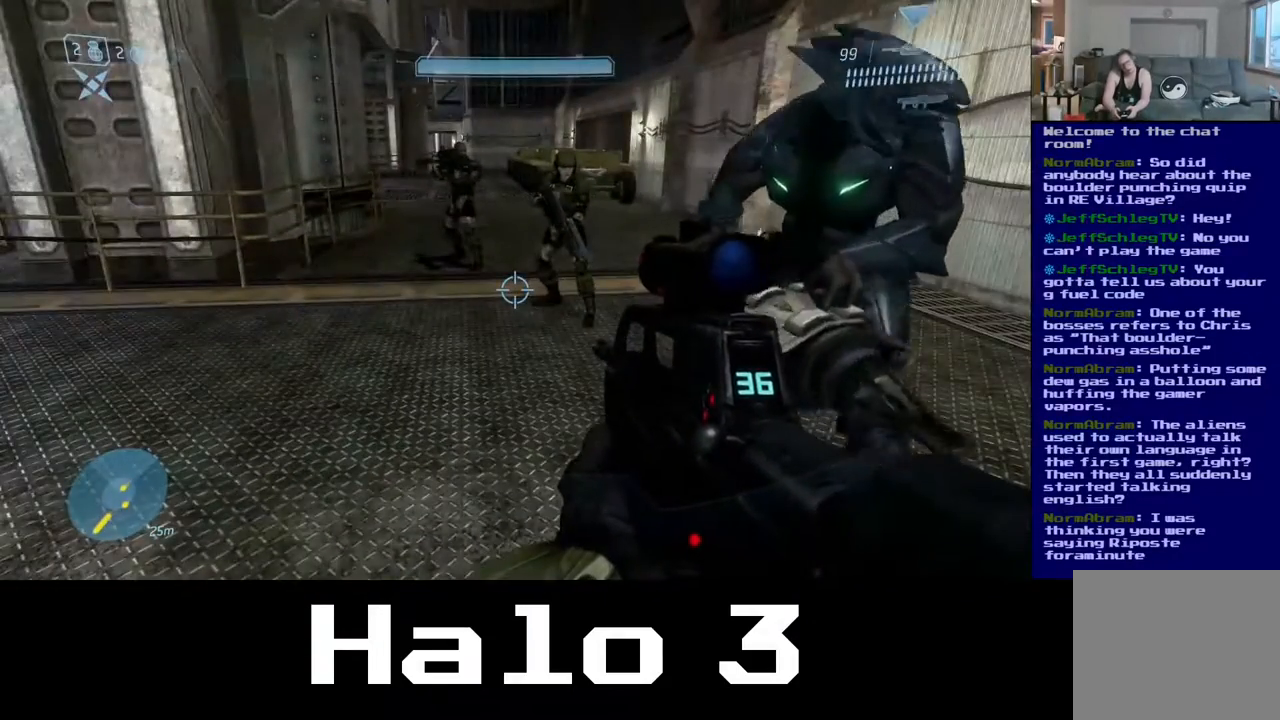
{"buttons": [], "left_stick": "down", "right_stick": "left", "events": [[483, "right_stick", "left"], [500, "left_stick", "down"]]}
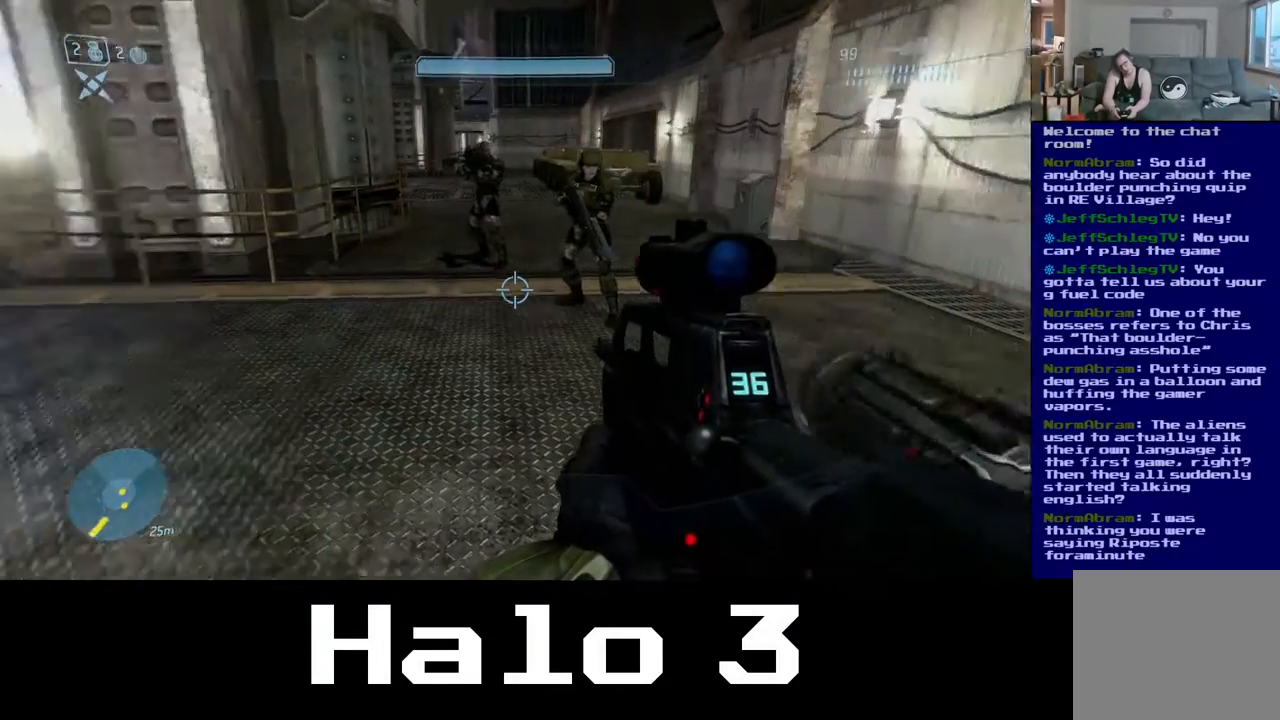
{"buttons": [], "left_stick": "down", "right_stick": "left", "events": []}
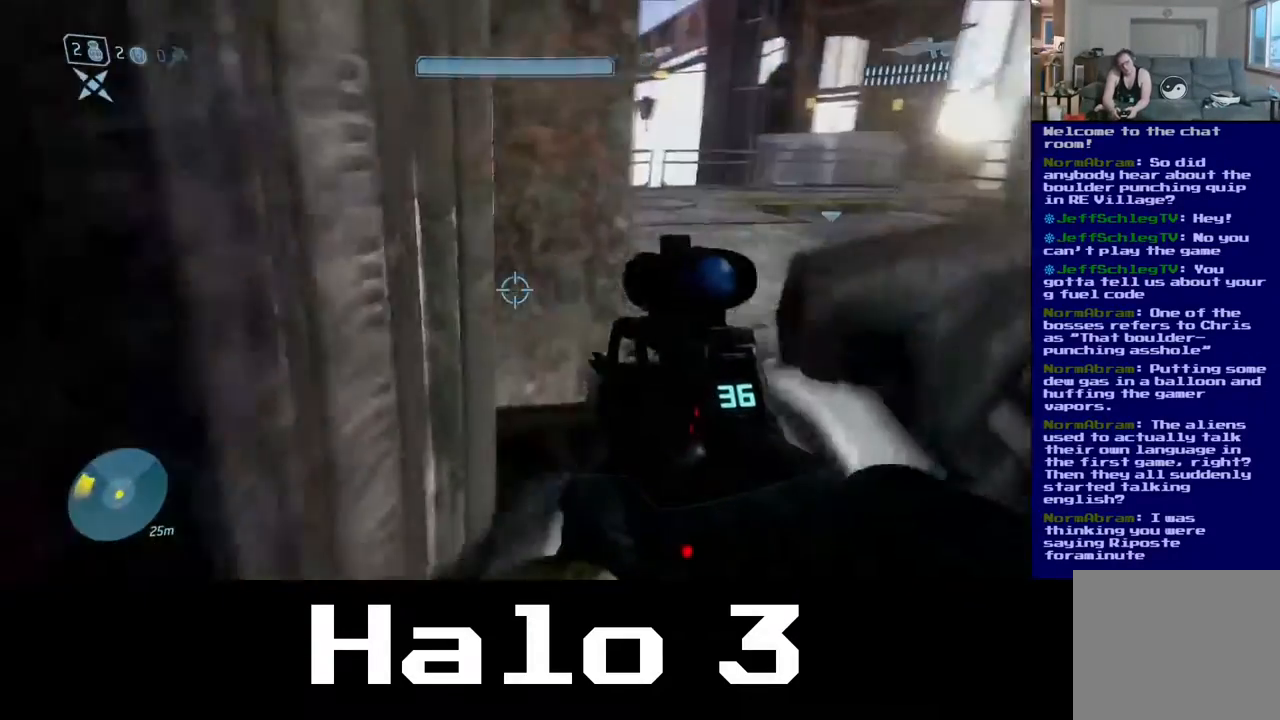
{"buttons": [], "left_stick": "up", "right_stick": "center", "events": [[167, "left_stick", "center"], [267, "left_stick", "up"], [383, "right_stick", "center"]]}
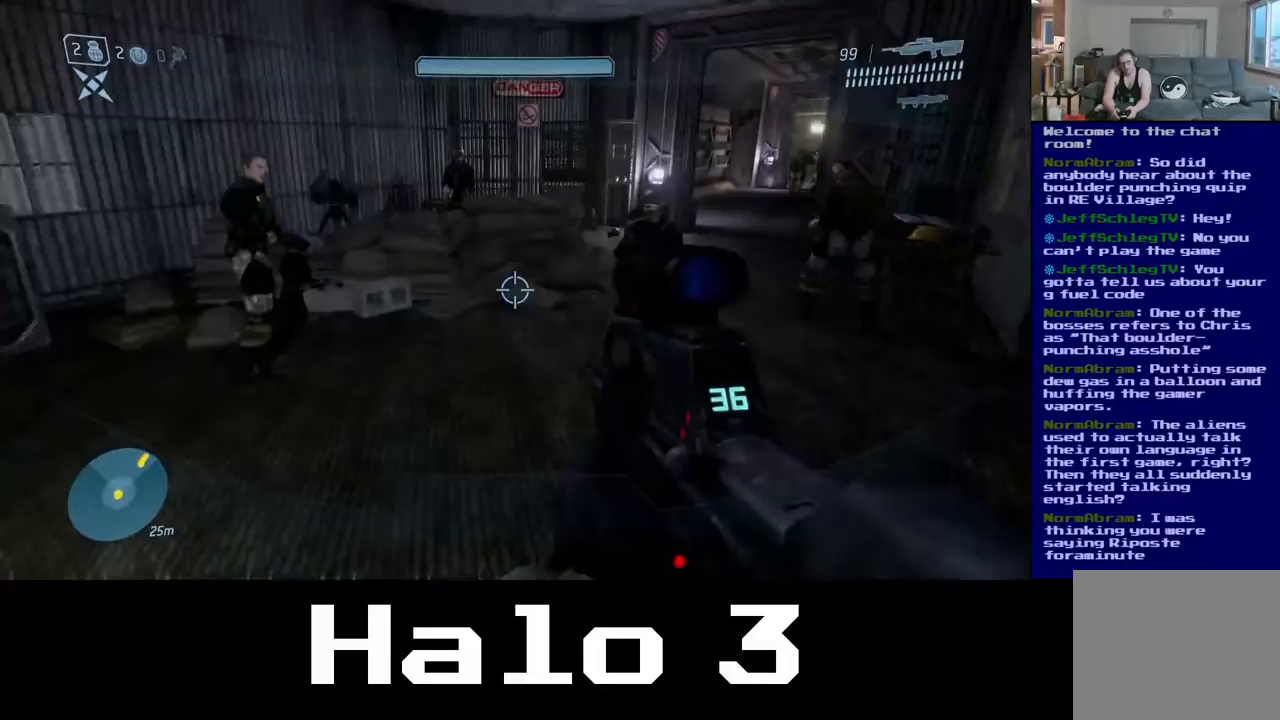
{"buttons": [], "left_stick": "up", "right_stick": "right", "events": [[367, "right_stick", "right"]]}
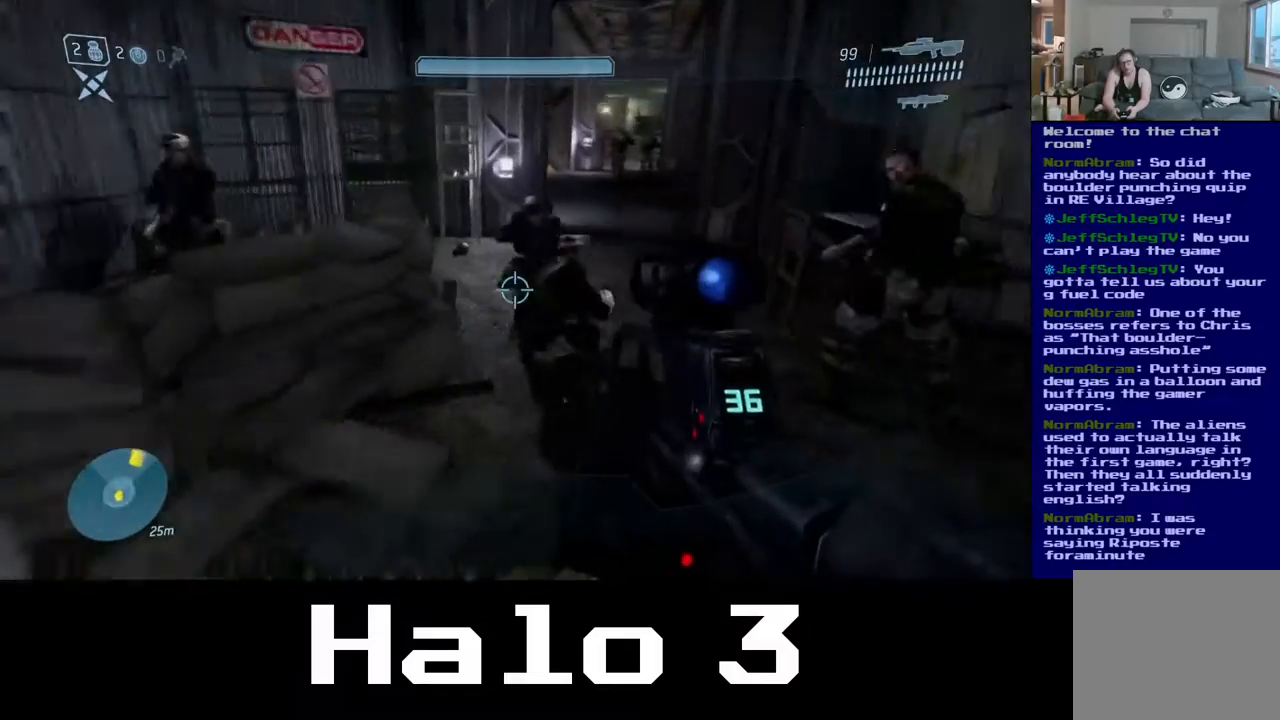
{"buttons": [], "left_stick": "up-right", "right_stick": "center", "events": [[67, "left_stick", "up-left"], [83, "right_stick", "center"], [333, "left_stick", "up-right"]]}
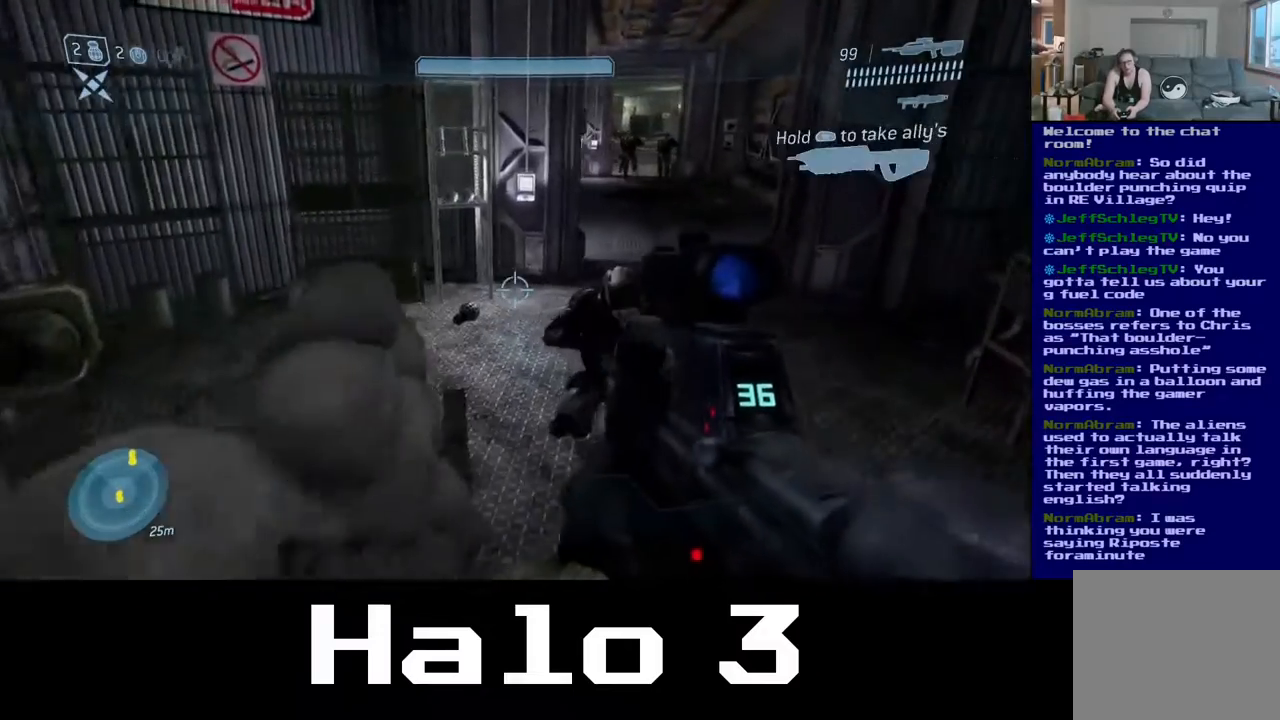
{"buttons": [], "left_stick": "up", "right_stick": "right", "events": [[333, "right_stick", "right"], [417, "left_stick", "up"]]}
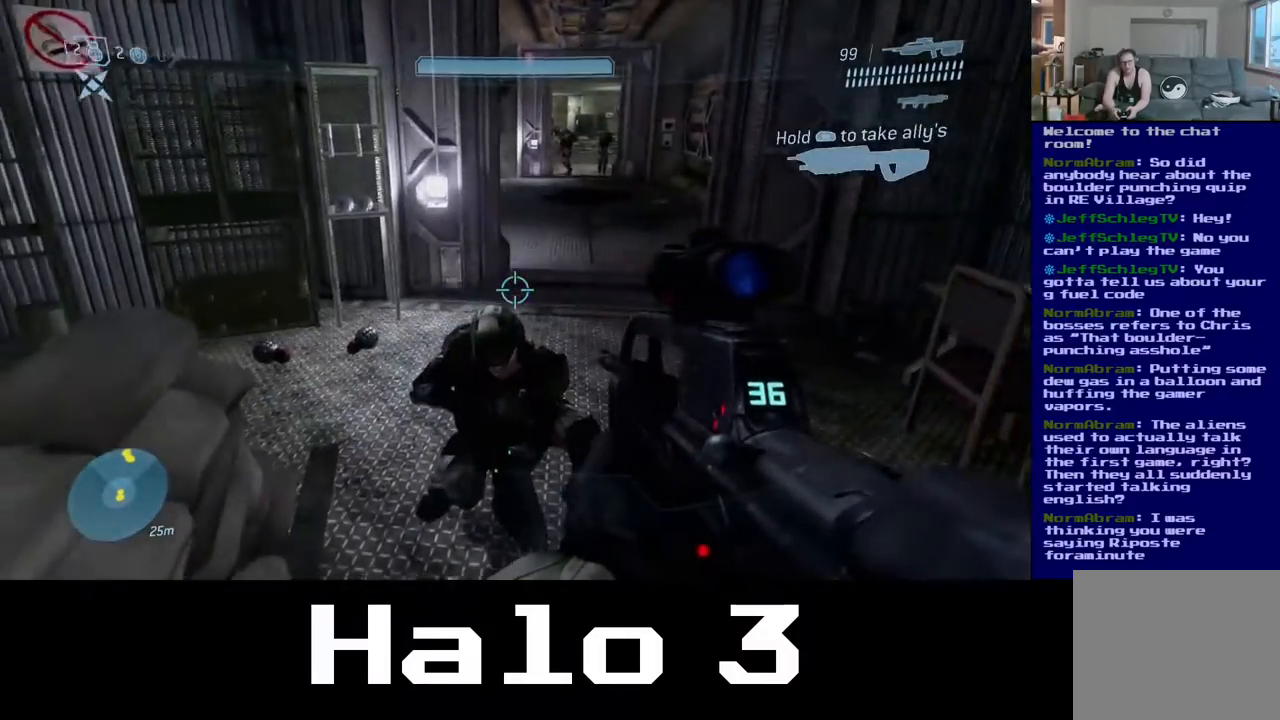
{"buttons": [], "left_stick": "up-right", "right_stick": "center", "events": [[33, "left_stick", "center"], [167, "left_stick", "right"], [267, "right_stick", "center"], [433, "left_stick", "up-right"]]}
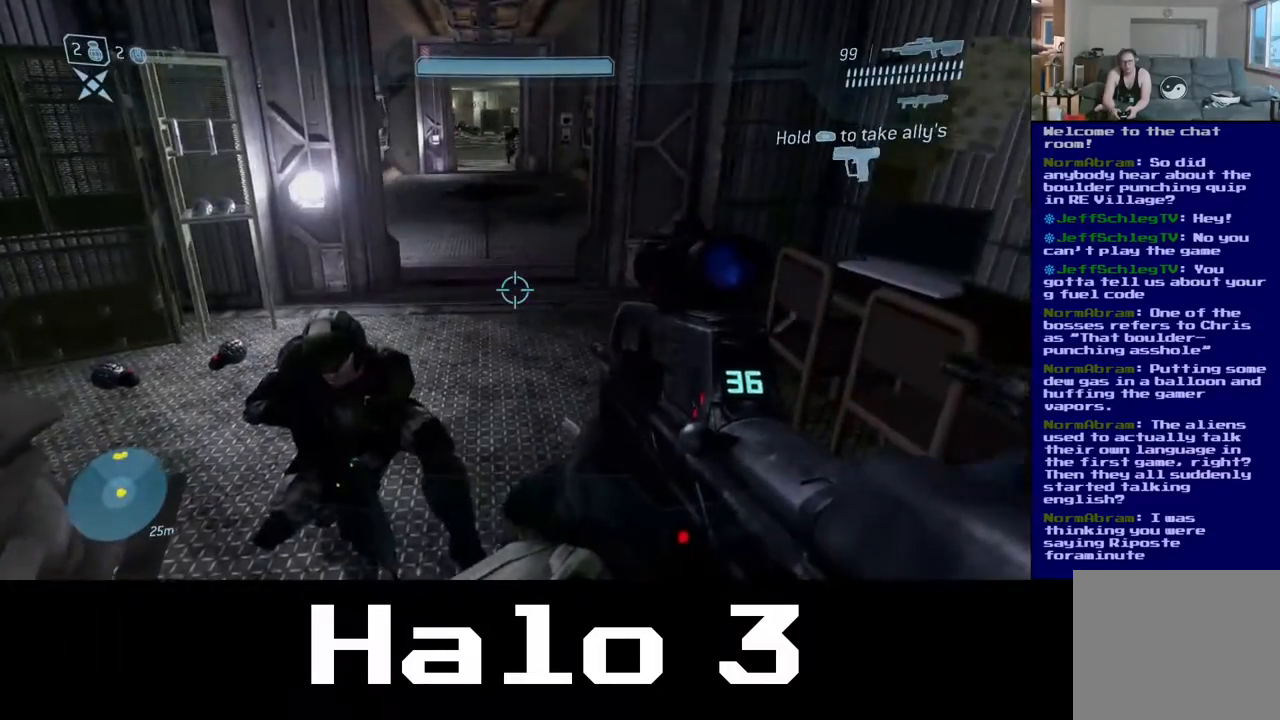
{"buttons": ["A"], "left_stick": "up", "right_stick": "center", "events": [[67, "left_stick", "up"], [500, "A", "down"]]}
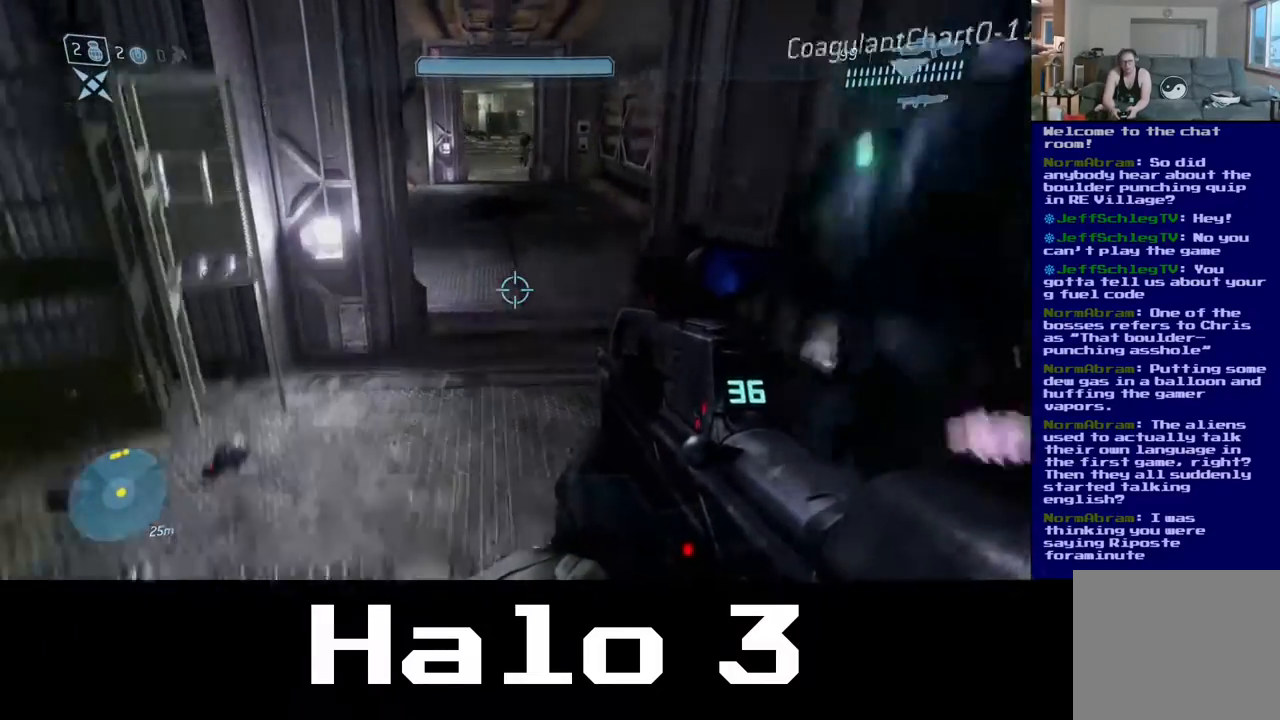
{"buttons": [], "left_stick": "up-right", "right_stick": "center", "events": [[183, "A", "up"], [333, "left_stick", "up-right"]]}
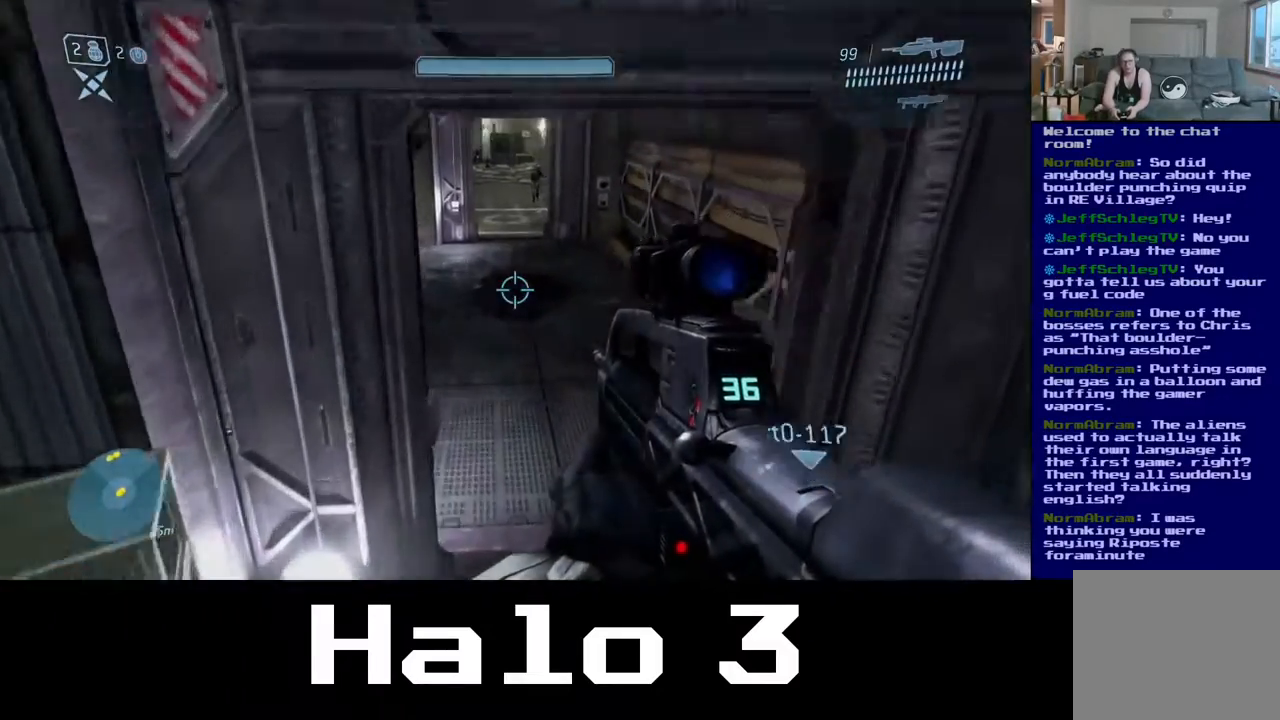
{"buttons": [], "left_stick": "up", "right_stick": "center", "events": [[467, "left_stick", "up"]]}
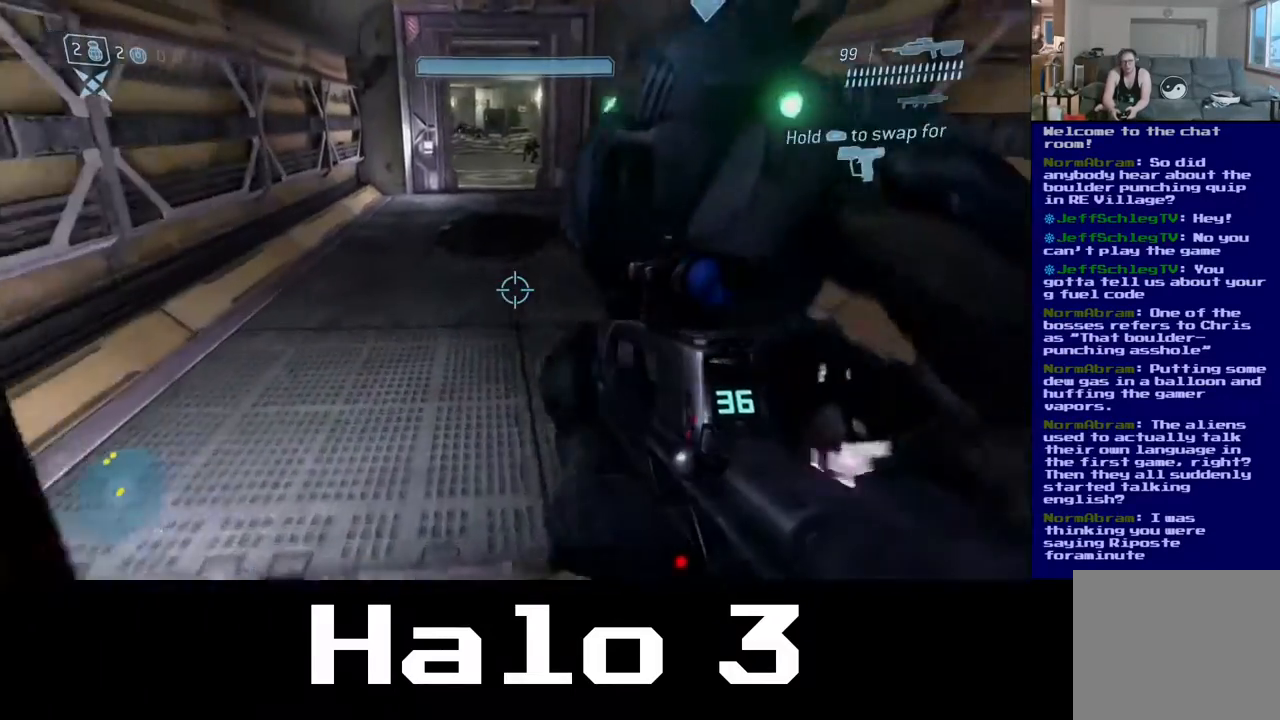
{"buttons": [], "left_stick": "up", "right_stick": "center", "events": []}
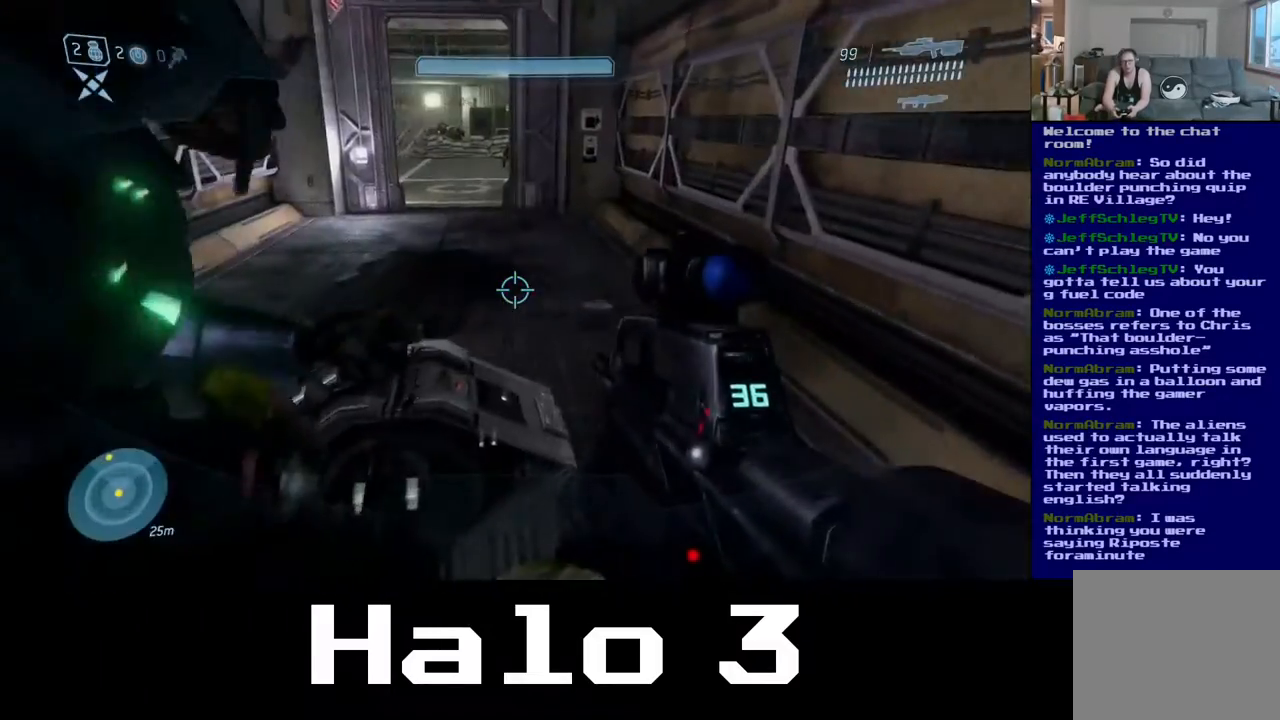
{"buttons": [], "left_stick": "up", "right_stick": "center", "events": [[217, "left_stick", "up-right"], [417, "left_stick", "up"]]}
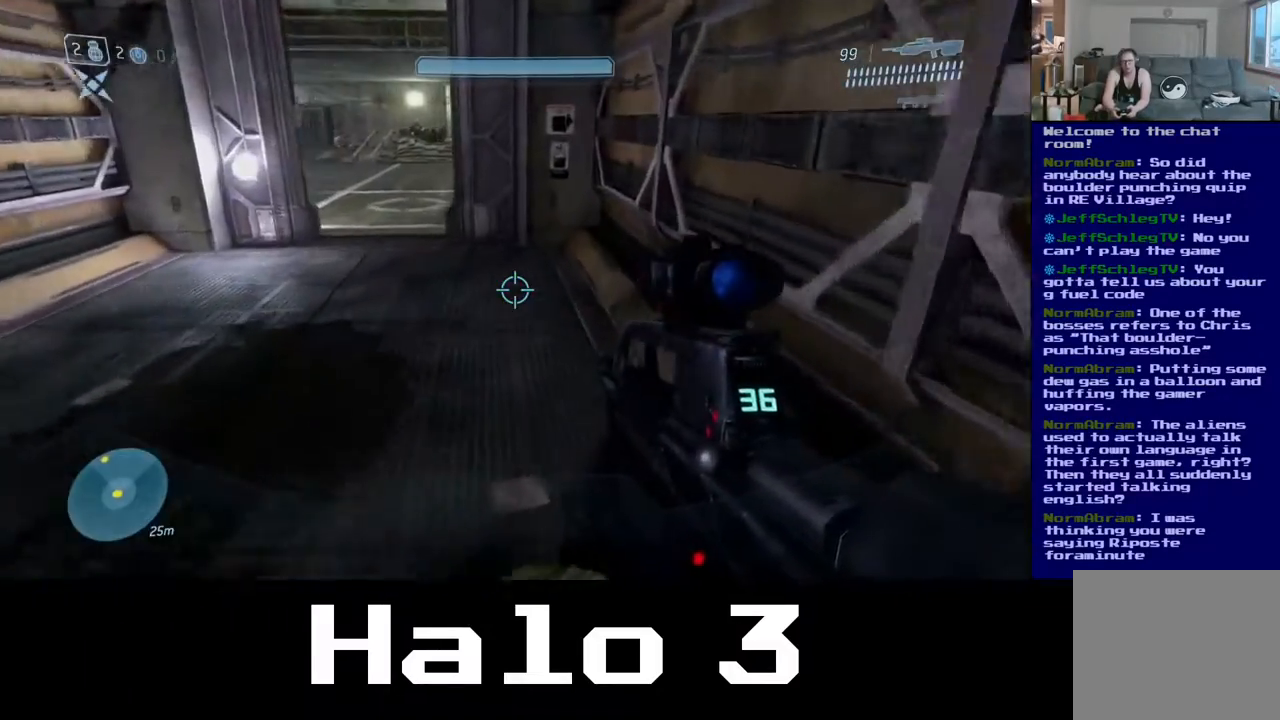
{"buttons": [], "left_stick": "up-left", "right_stick": "center", "events": [[317, "right_stick", "left"], [433, "right_stick", "center"], [500, "left_stick", "up-left"]]}
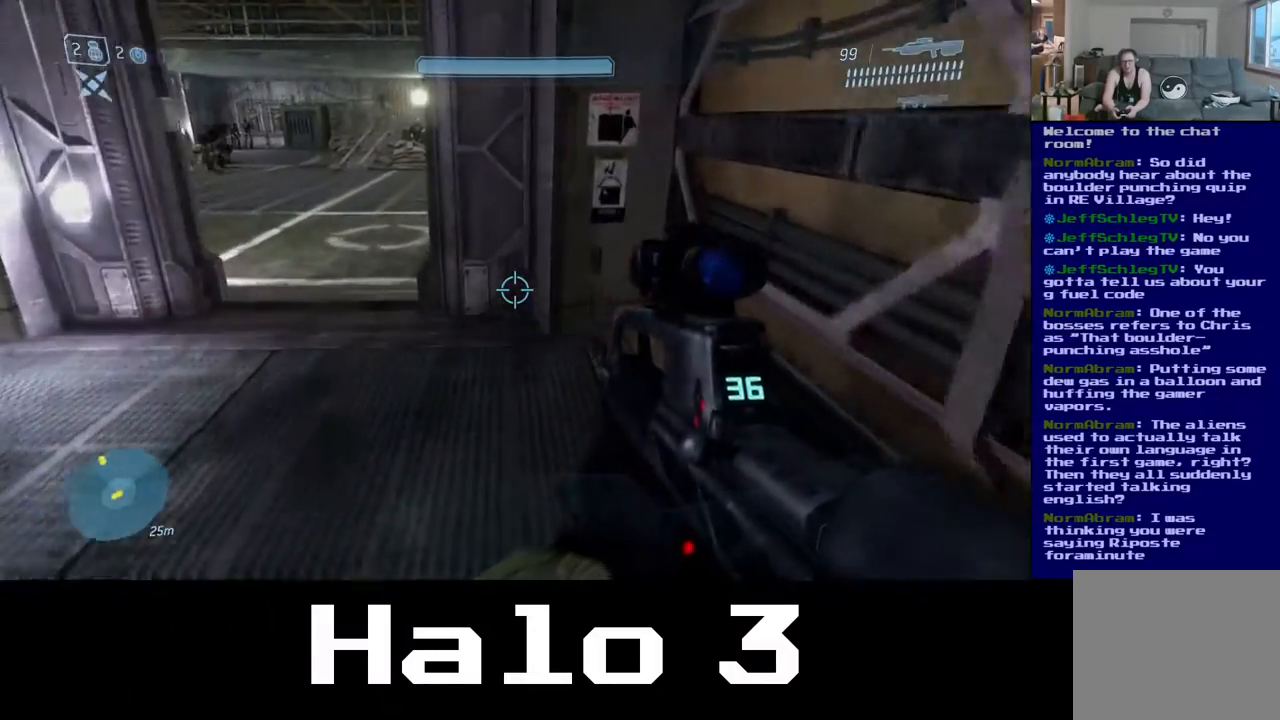
{"buttons": [], "left_stick": "up", "right_stick": "center", "events": [[367, "right_stick", "left"], [400, "left_stick", "up"], [467, "right_stick", "center"]]}
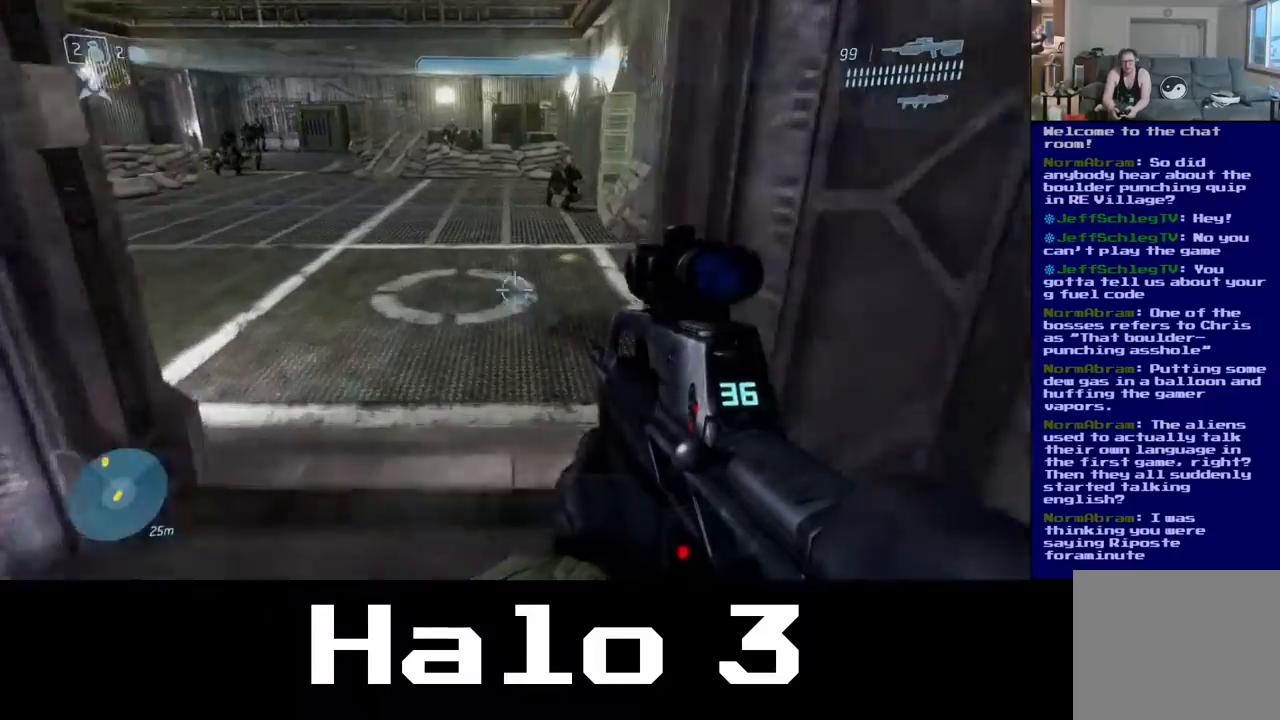
{"buttons": [], "left_stick": "up-right", "right_stick": "left", "events": [[283, "right_stick", "left"], [433, "left_stick", "up-right"]]}
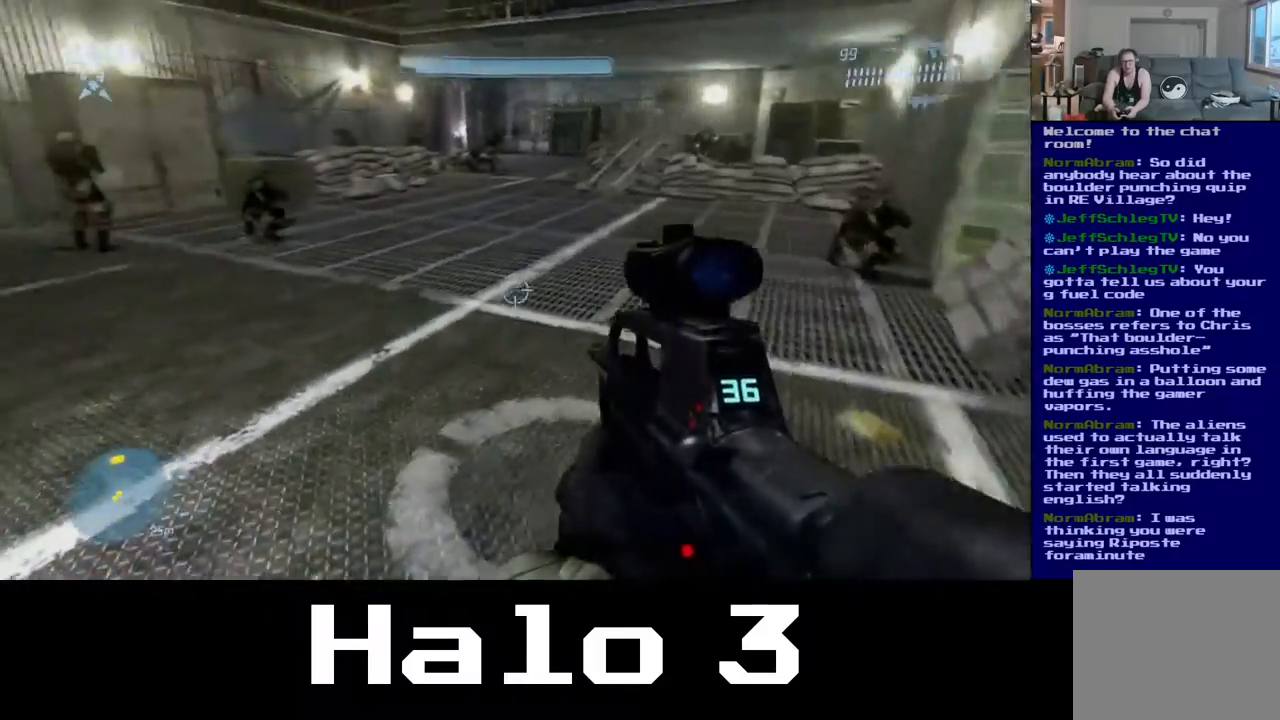
{"buttons": [], "left_stick": "down", "right_stick": "left", "events": [[133, "left_stick", "right"], [250, "left_stick", "down-right"], [367, "left_stick", "down"]]}
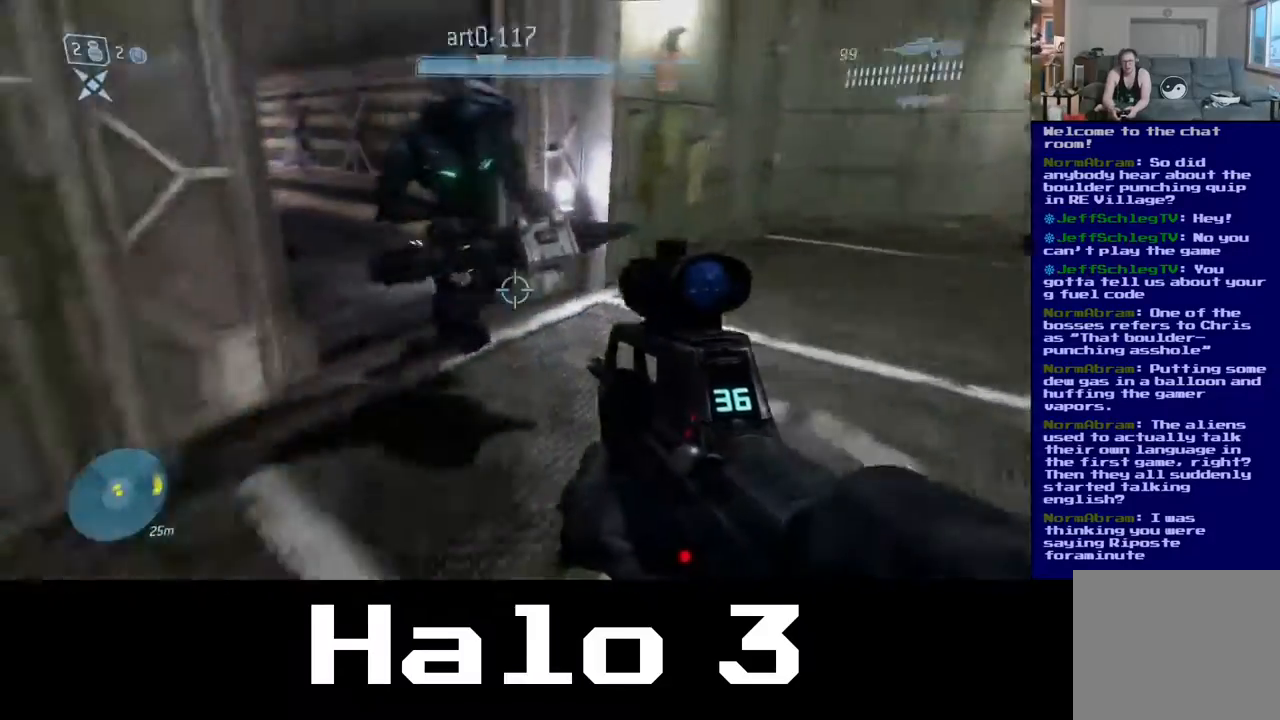
{"buttons": [], "left_stick": "down-right", "right_stick": "left", "events": [[83, "left_stick", "center"], [133, "right_stick", "center"], [450, "left_stick", "down-right"], [450, "right_stick", "left"]]}
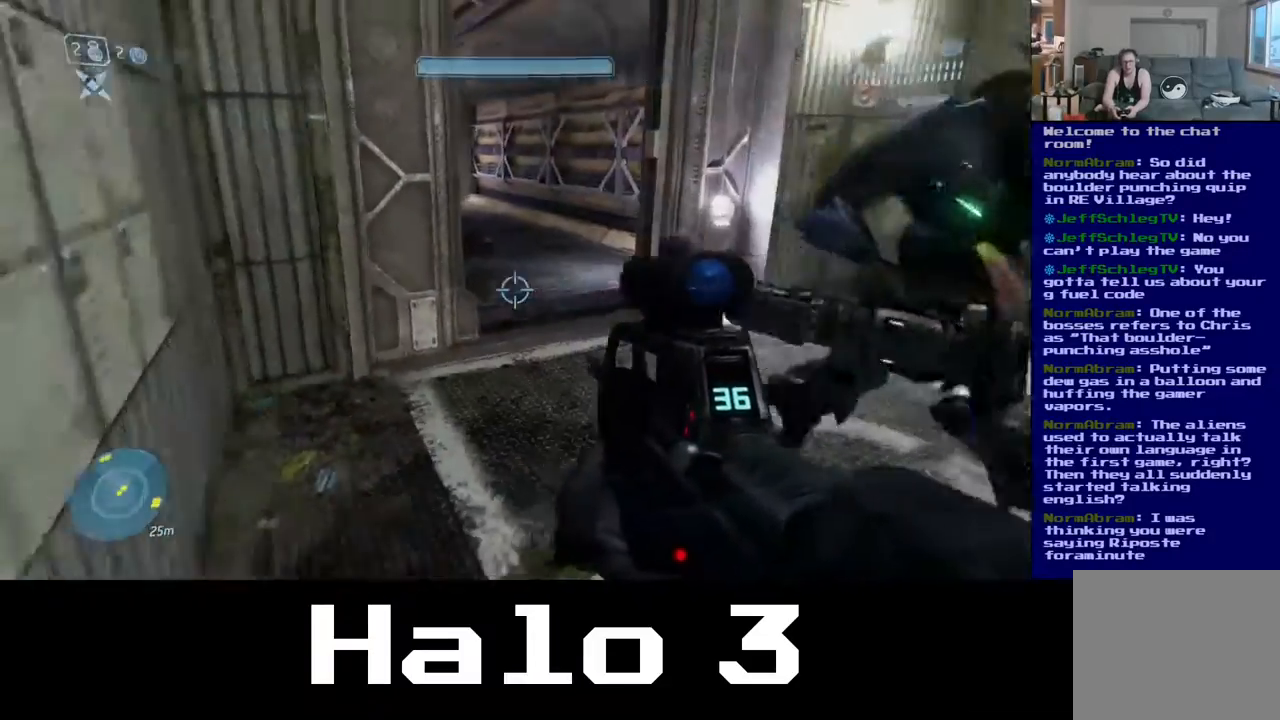
{"buttons": [], "left_stick": "down", "right_stick": "center", "events": [[183, "right_stick", "up-left"], [333, "right_stick", "center"], [400, "left_stick", "down"]]}
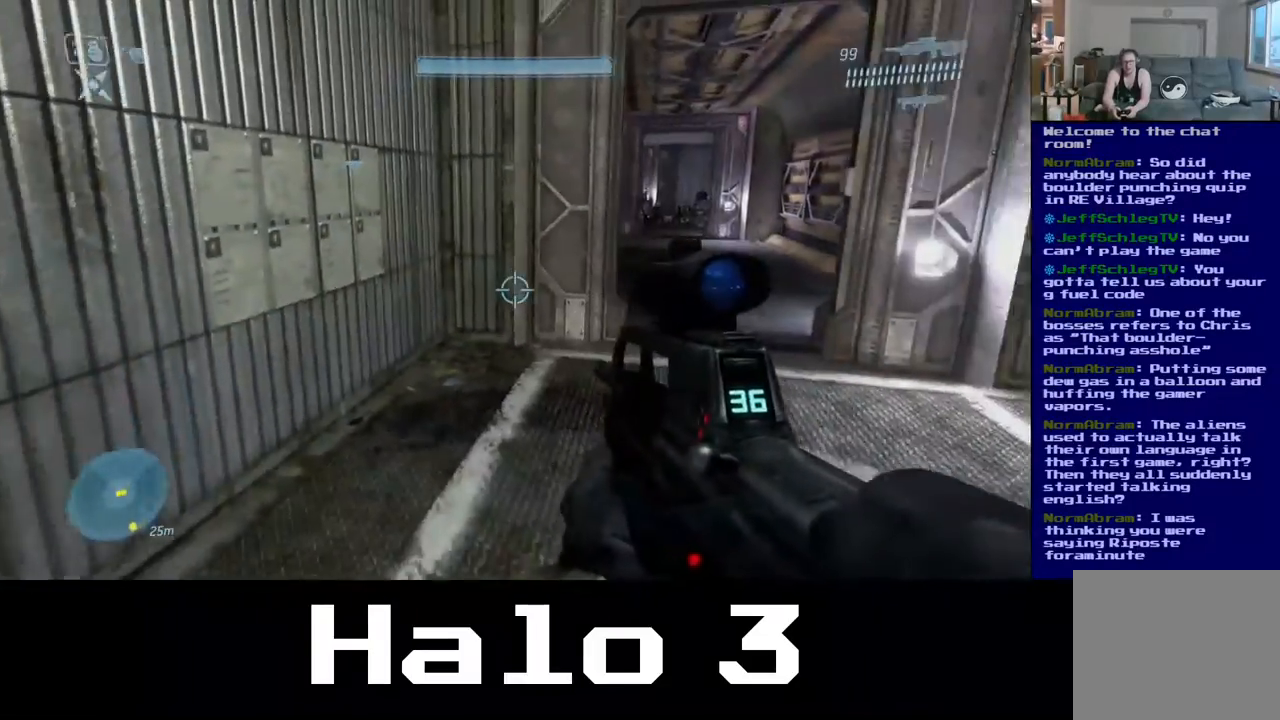
{"buttons": [], "left_stick": "down", "right_stick": "center", "events": []}